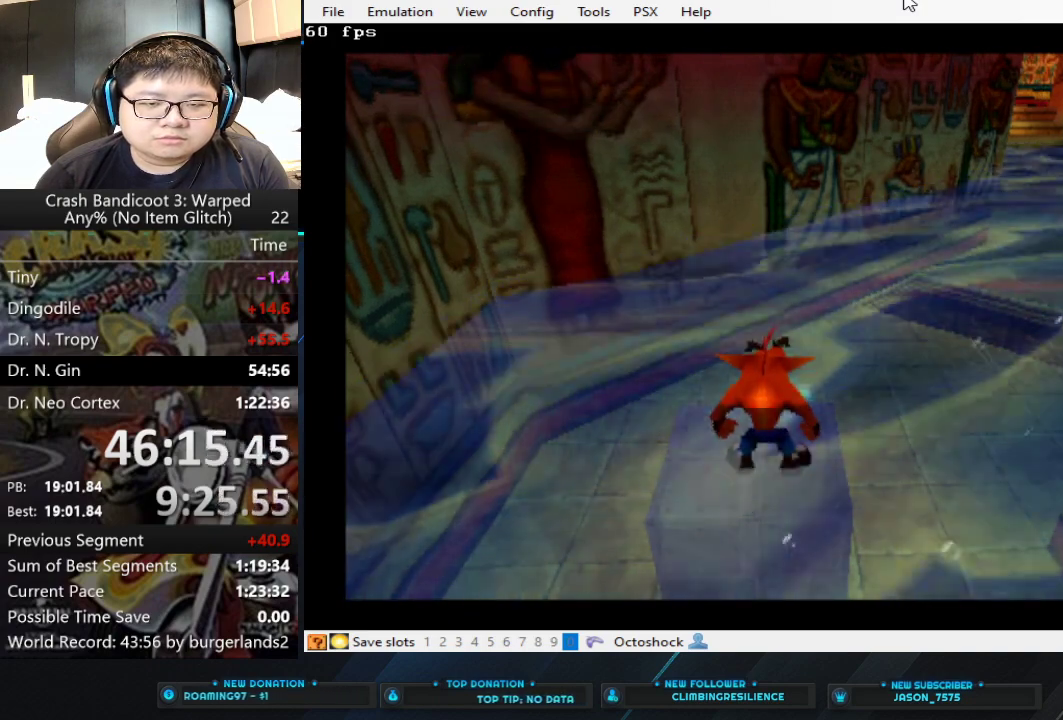
Gameplay with a controller (PlayStation layout); each line is a JSON object with the inputs held at the frame after it. "events" lists button and stick changes between this image and that frame as [ms after this image, input, new state], when the widget could be followed in between. Not read: R3 right_stick.
{"buttons": [], "left_stick": "up-right", "events": [[400, "left_stick", "up-right"]]}
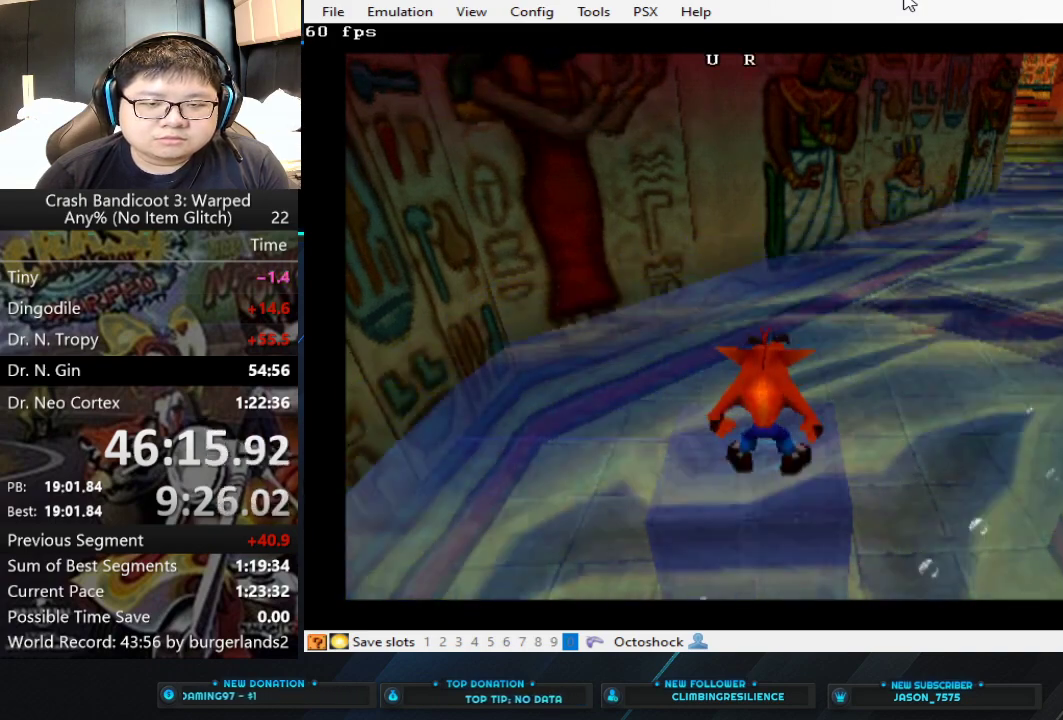
{"buttons": [], "left_stick": "up", "events": [[67, "CROSS", "down"], [267, "CROSS", "up"], [367, "left_stick", "up"]]}
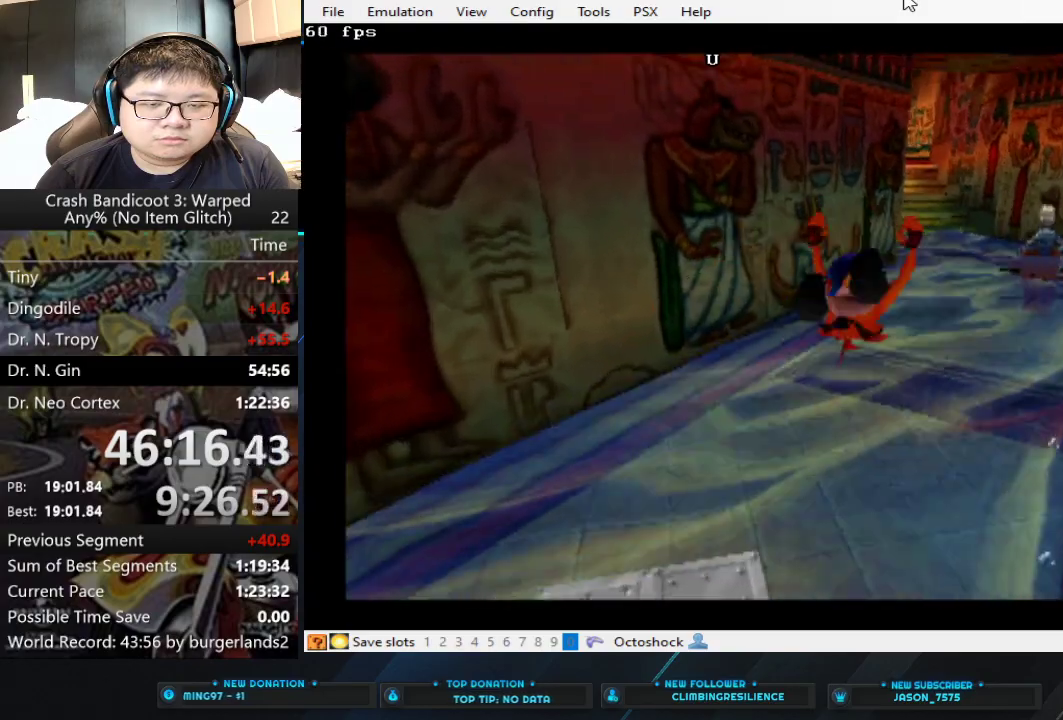
{"buttons": [], "left_stick": "center", "events": [[200, "left_stick", "center"]]}
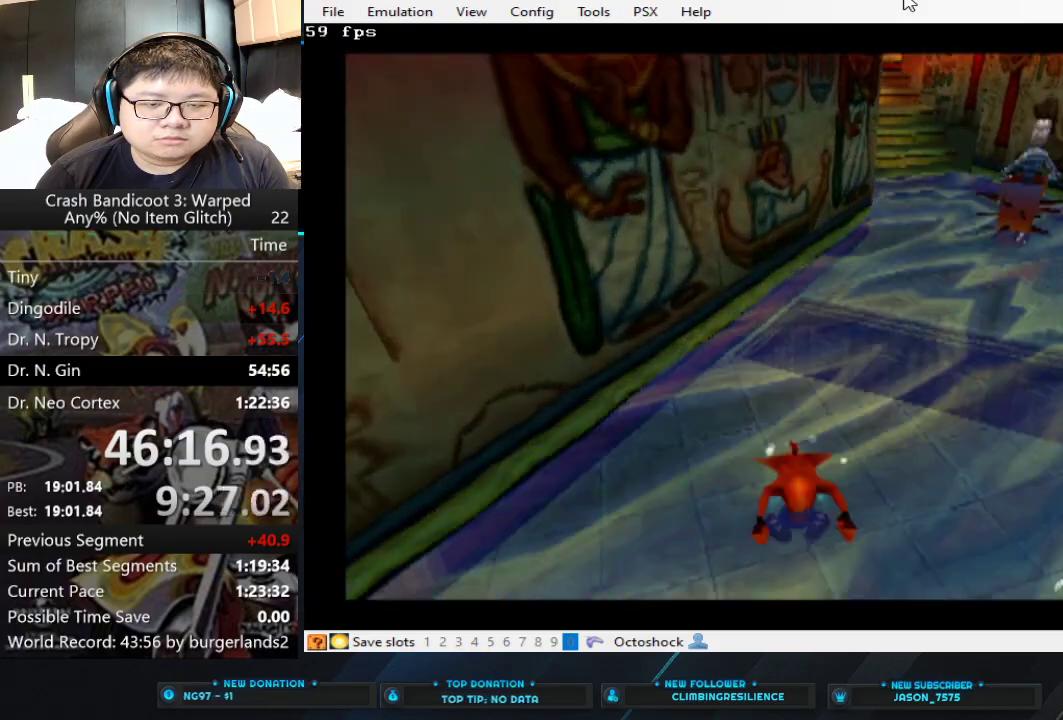
{"buttons": ["CIRCLE"], "left_stick": "up", "events": [[33, "left_stick", "up"], [400, "CIRCLE", "down"]]}
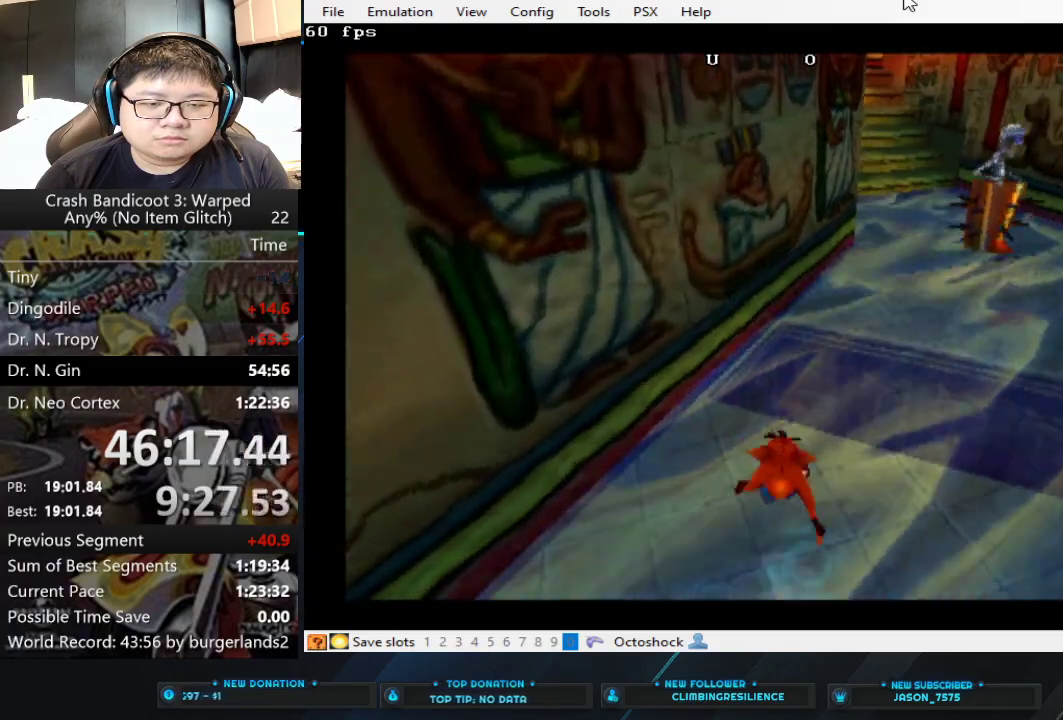
{"buttons": ["CROSS"], "left_stick": "up-right", "events": [[33, "CIRCLE", "up"], [67, "left_stick", "up-right"], [133, "CROSS", "down"], [333, "CROSS", "up"], [467, "CROSS", "down"]]}
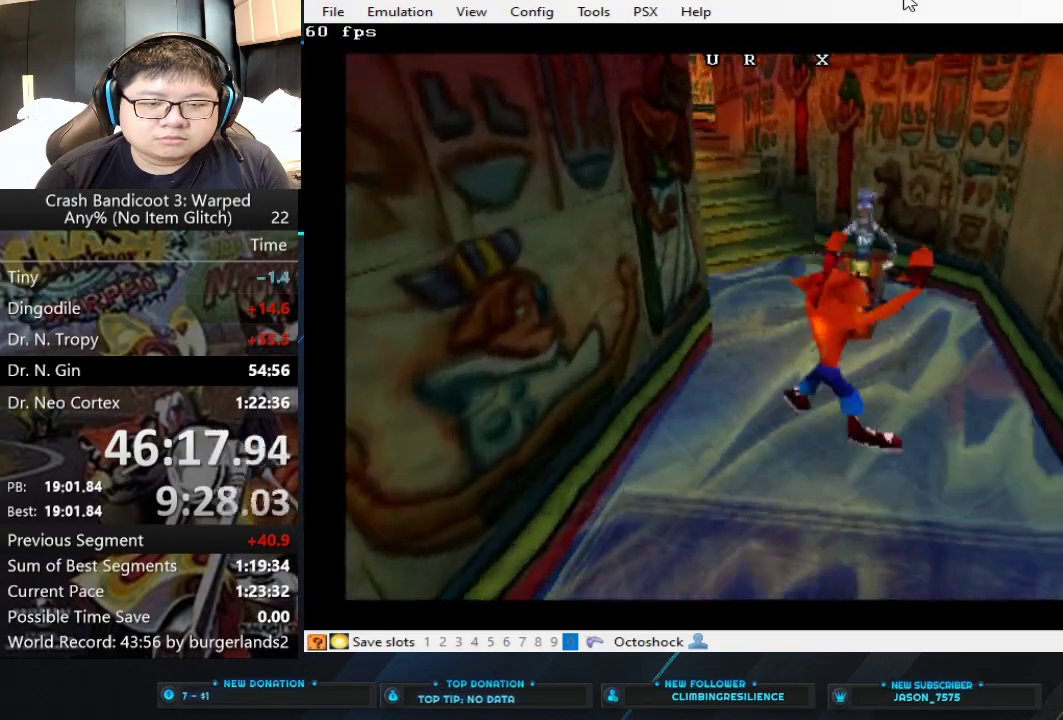
{"buttons": ["SQUARE"], "left_stick": "up", "events": [[133, "CROSS", "up"], [200, "left_stick", "up"], [267, "SQUARE", "down"]]}